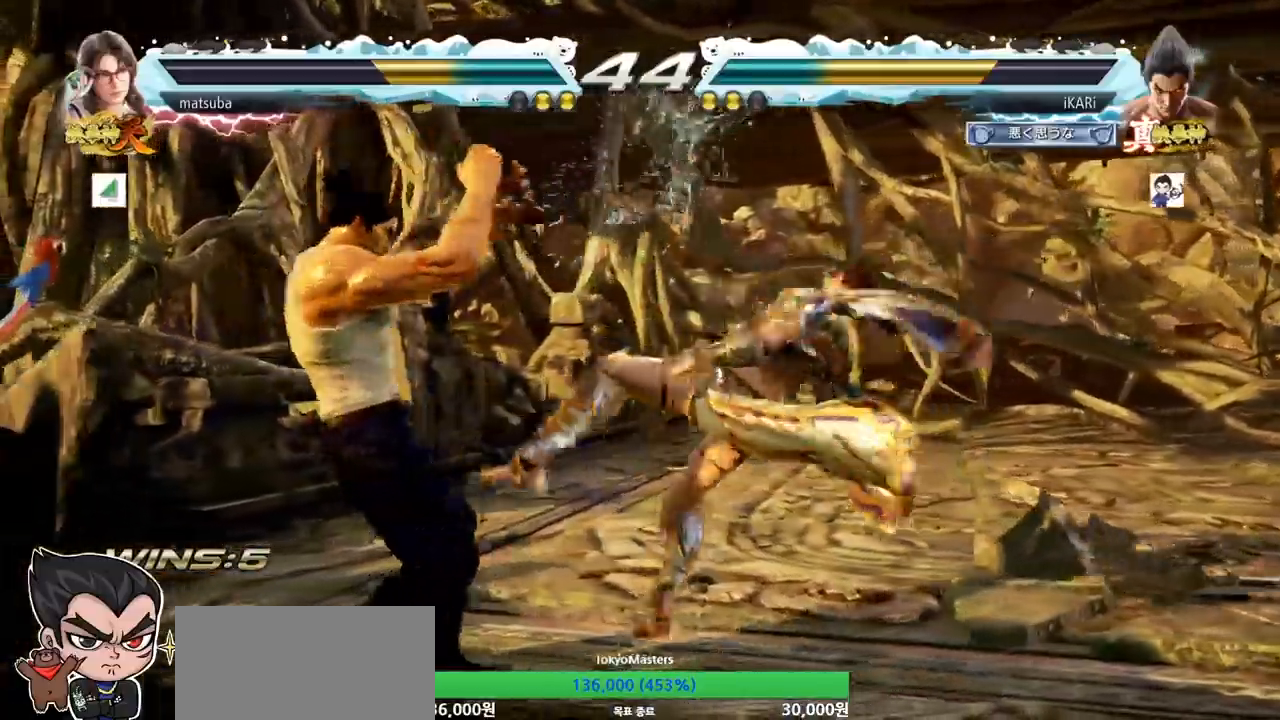
Gameplay with a controller (arcade stick); each line is a JSON object with the inputs held at the frame after it. "events" lists button and stick changes between this image and that frame as [ms after this image, input, new state], when the widget could be followed in between. Not read: L3 R3.
{"buttons": ["TRIANGLE"], "left_stick": "left", "events": [[17, "SQUARE", "up"], [84, "SQUARE", "down"], [84, "TRIANGLE", "down"], [134, "SQUARE", "up"], [167, "TRIANGLE", "up"], [184, "TRIANGLE", "down"], [234, "TRIANGLE", "up"], [300, "TRIANGLE", "down"], [317, "TRIANGLE", "up"], [384, "TRIANGLE", "down"], [434, "TRIANGLE", "up"], [467, "TRIANGLE", "down"]]}
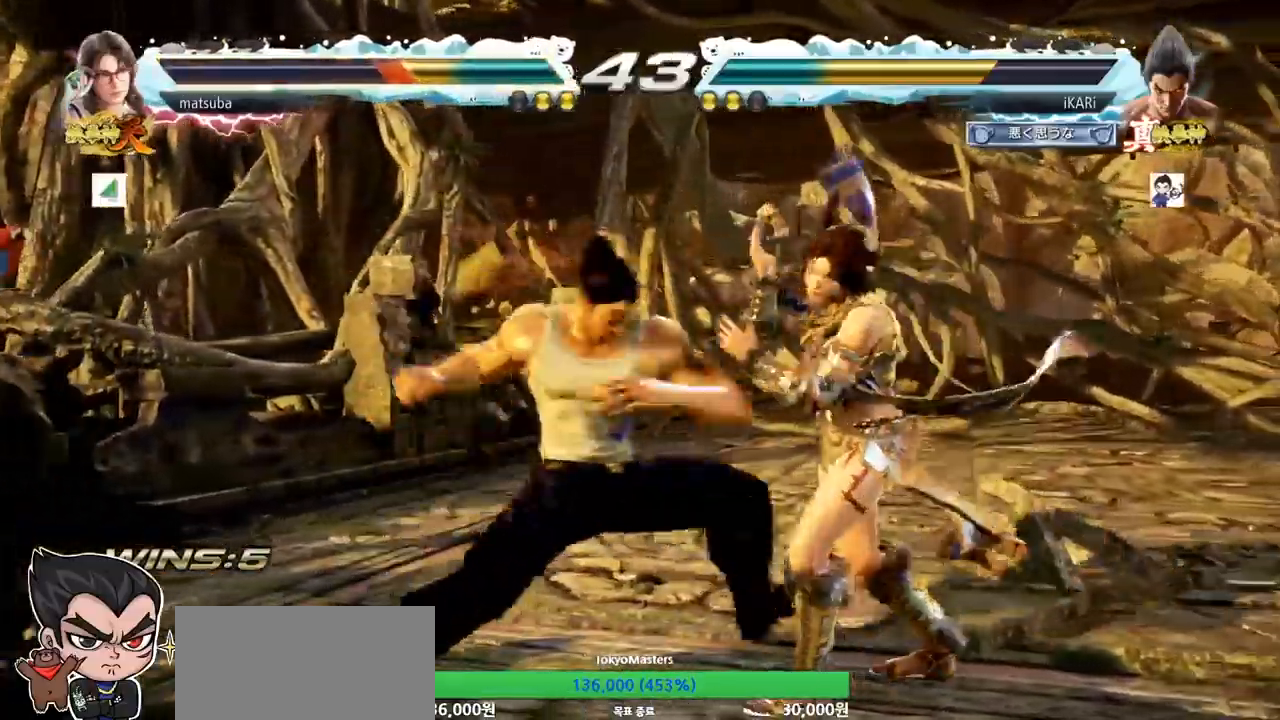
{"buttons": [], "left_stick": "center", "events": [[50, "TRIANGLE", "up"], [66, "TRIANGLE", "down"], [267, "left_stick", "center"], [300, "TRIANGLE", "up"]]}
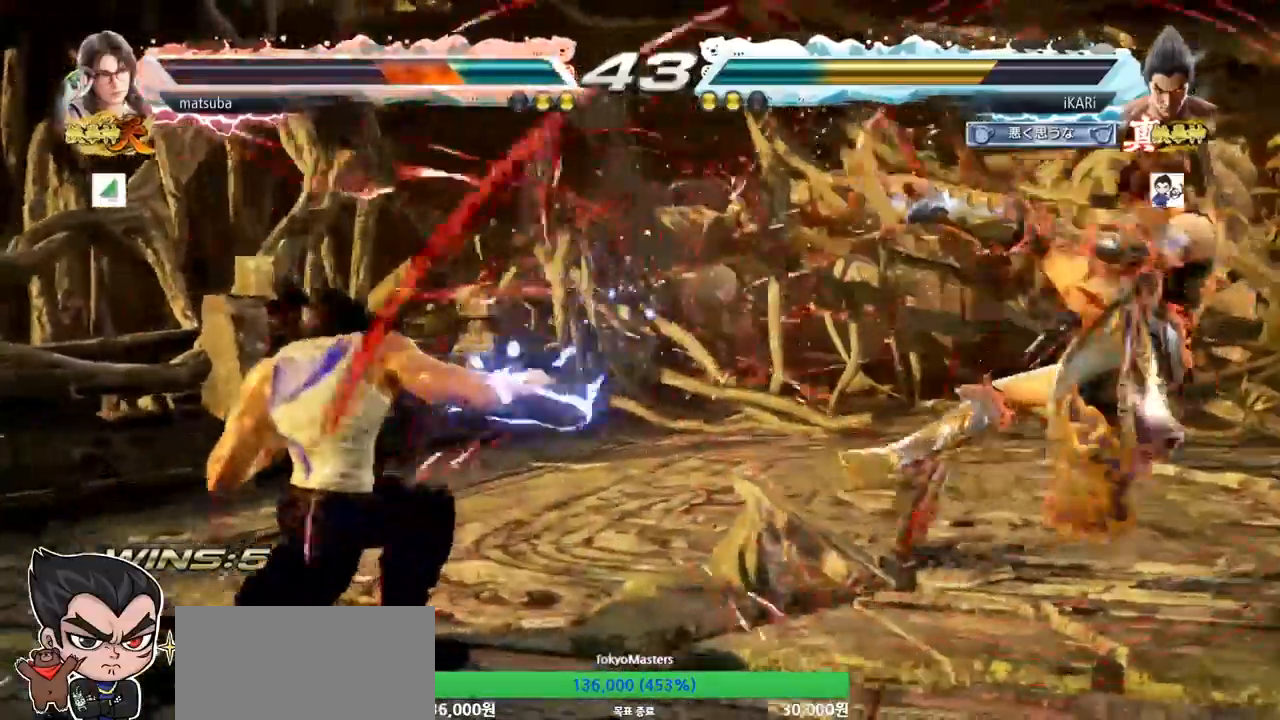
{"buttons": [], "left_stick": "center"}
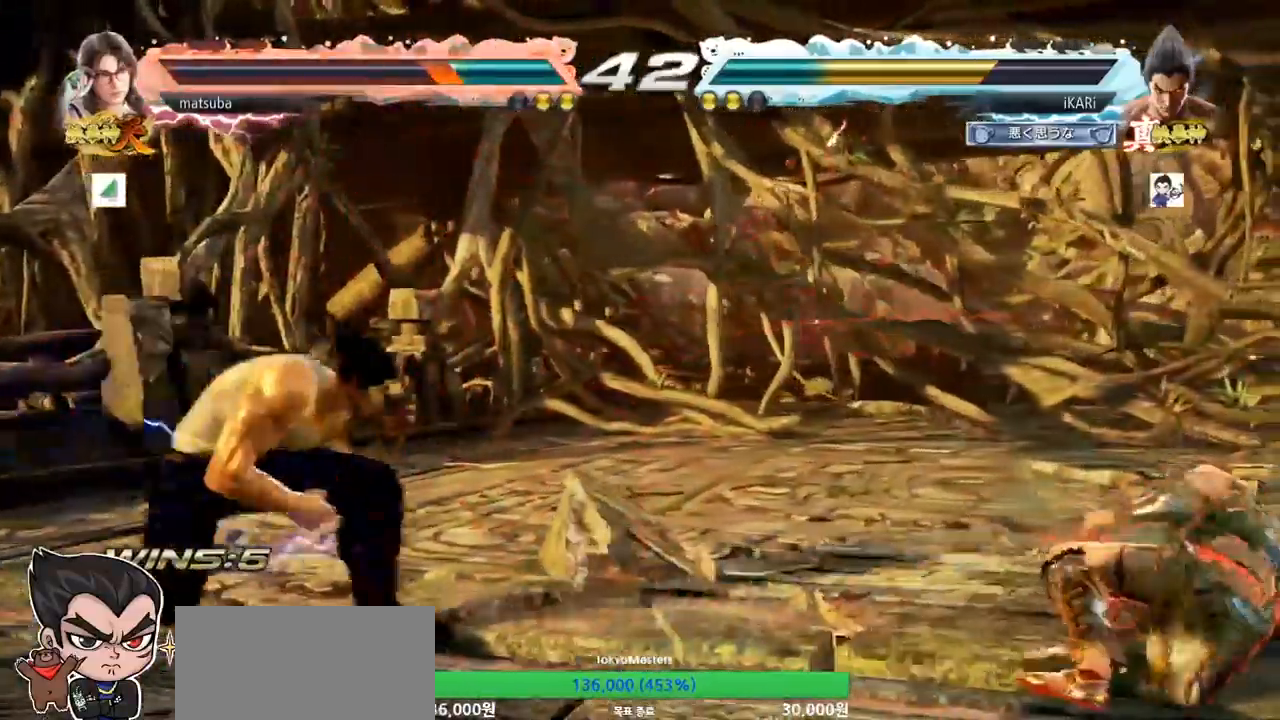
{"buttons": ["TRIANGLE"], "left_stick": "right"}
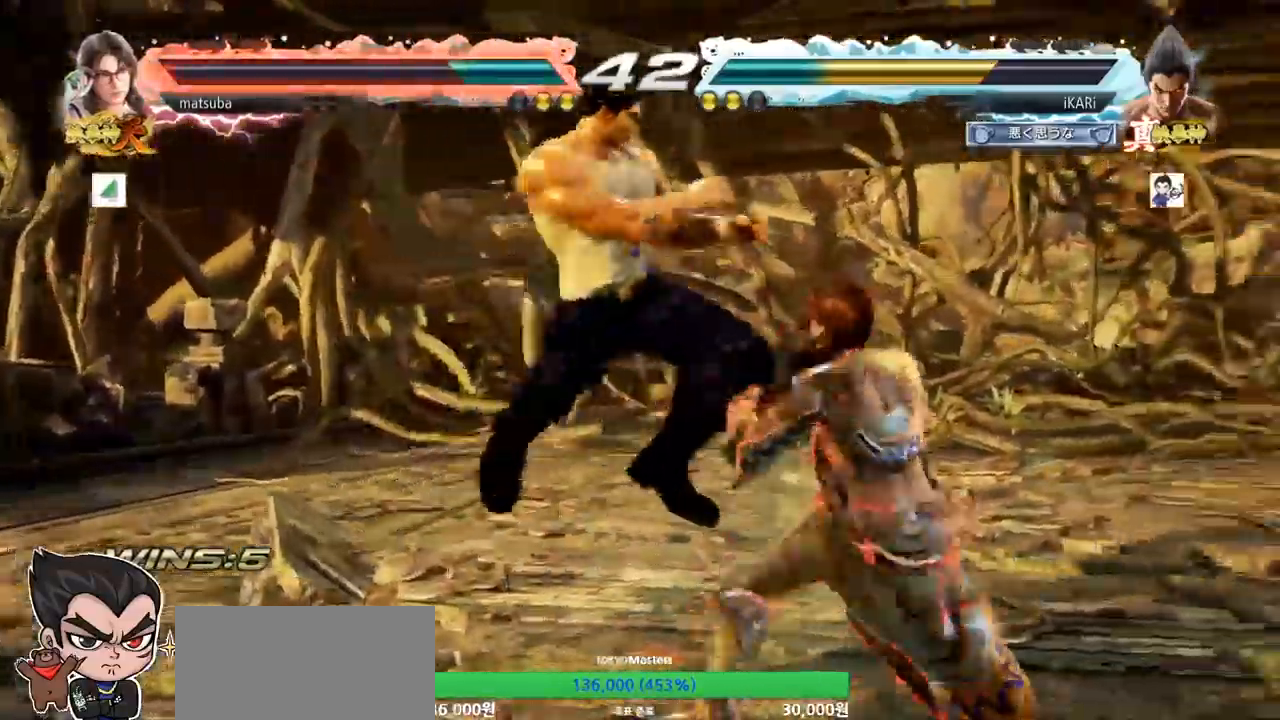
{"buttons": [], "left_stick": "center", "events": [[17, "TRIANGLE", "up"], [67, "TRIANGLE", "down"], [134, "TRIANGLE", "up"], [184, "left_stick", "center"]]}
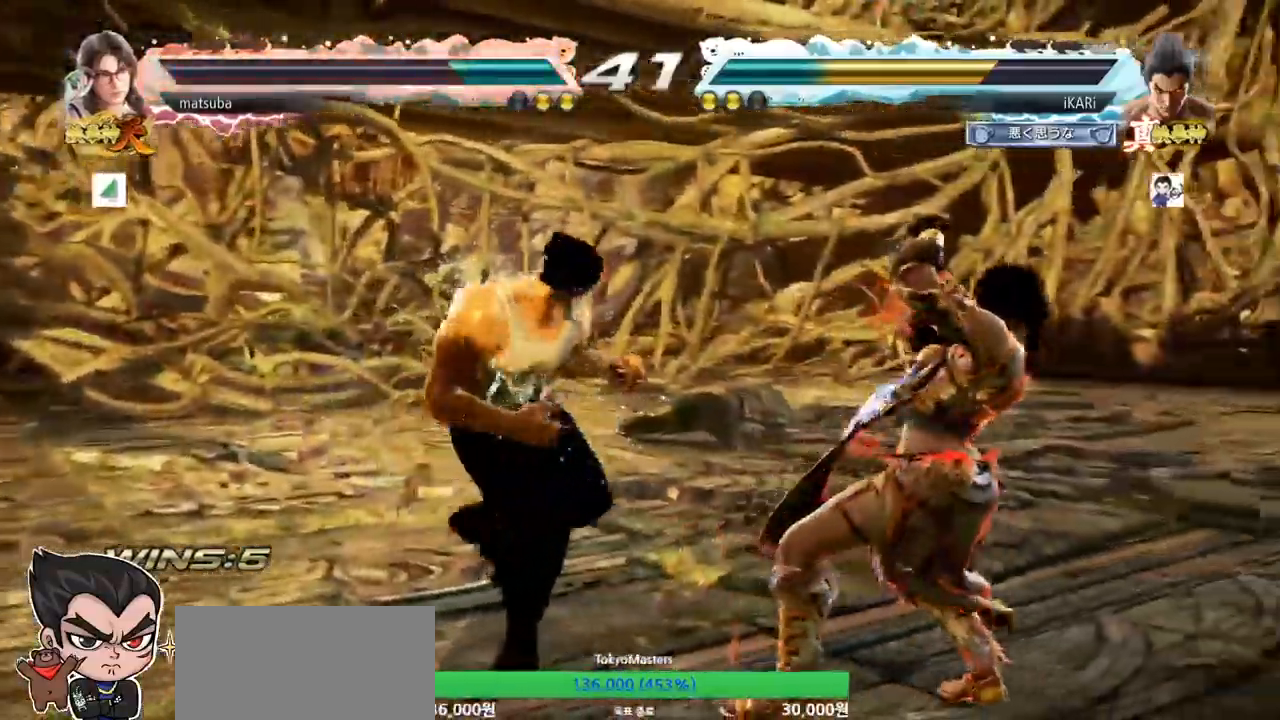
{"buttons": ["TRIANGLE"], "left_stick": "down-left", "events": [[50, "left_stick", "down-left"], [166, "CIRCLE", "down"], [233, "CIRCLE", "up"], [300, "TRIANGLE", "down"], [333, "TRIANGLE", "up"], [367, "TRIANGLE", "down"], [417, "TRIANGLE", "up"], [467, "TRIANGLE", "down"]]}
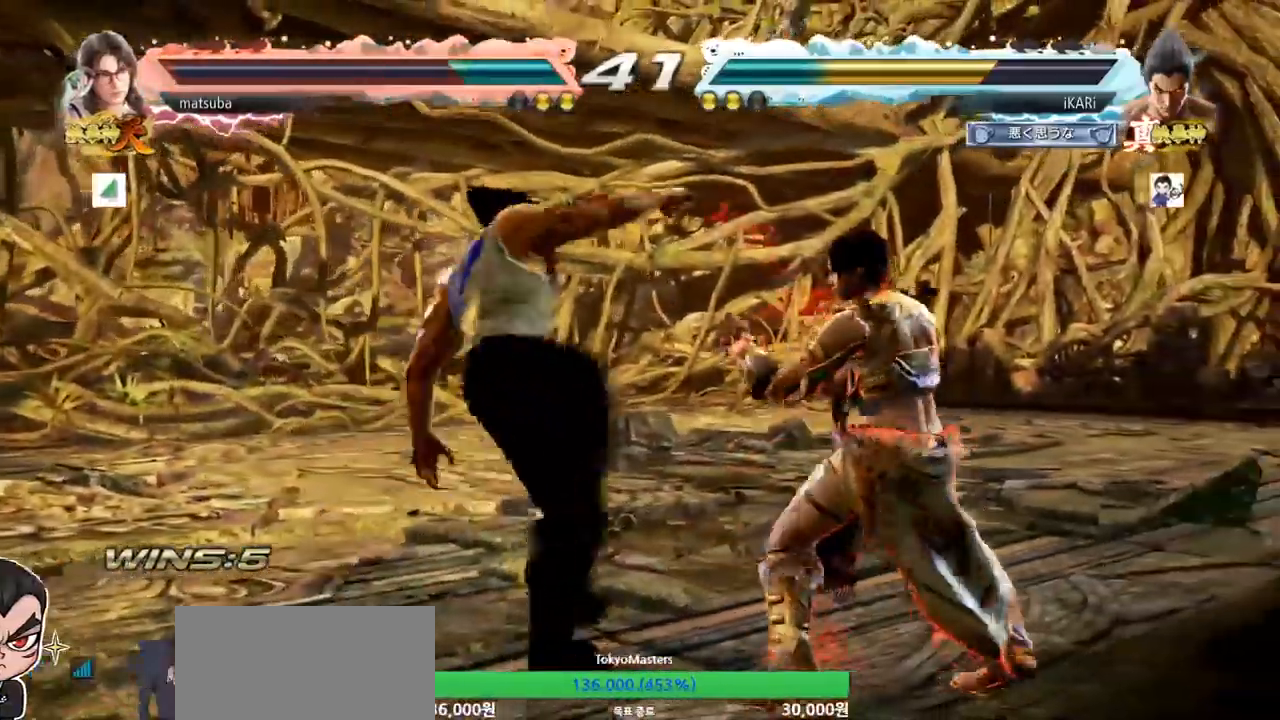
{"buttons": ["CIRCLE"], "left_stick": "right", "events": [[50, "left_stick", "center"], [84, "TRIANGLE", "up"], [401, "left_stick", "right"], [484, "CIRCLE", "down"]]}
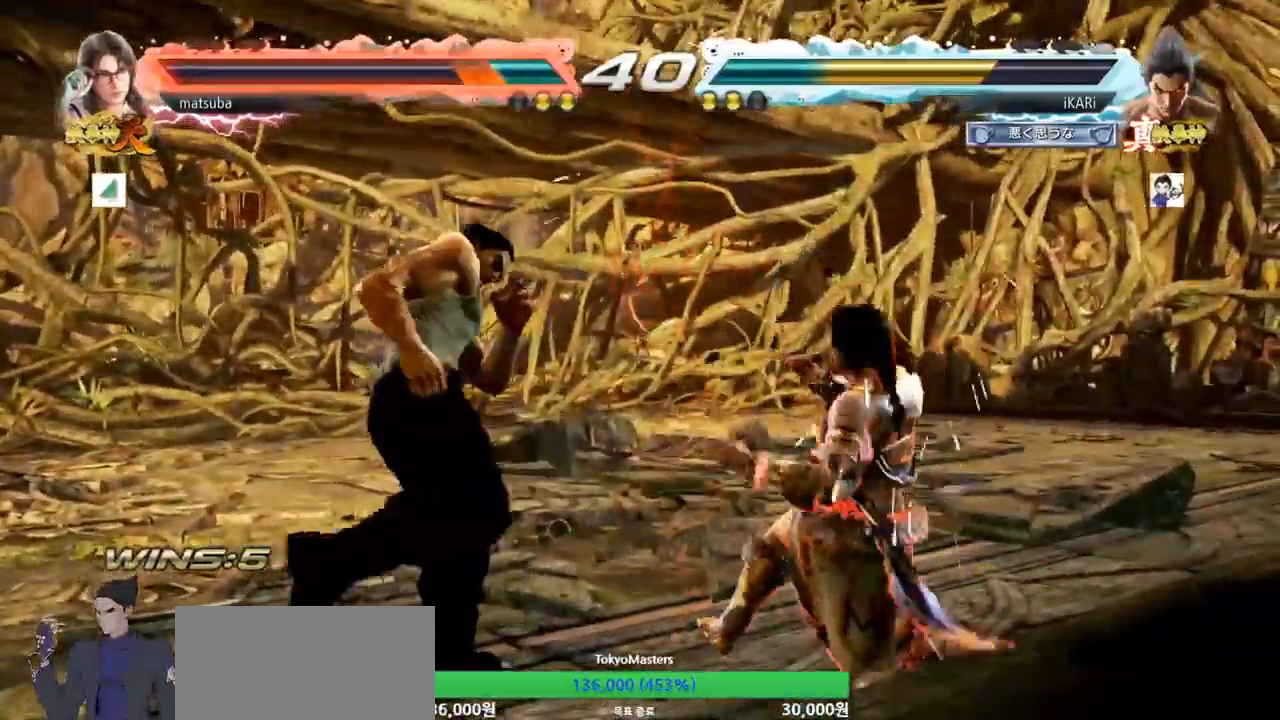
{"buttons": [], "left_stick": "center", "events": [[33, "CIRCLE", "up"], [100, "TRIANGLE", "down"], [150, "TRIANGLE", "up"], [200, "TRIANGLE", "down"], [233, "TRIANGLE", "up"], [500, "left_stick", "center"]]}
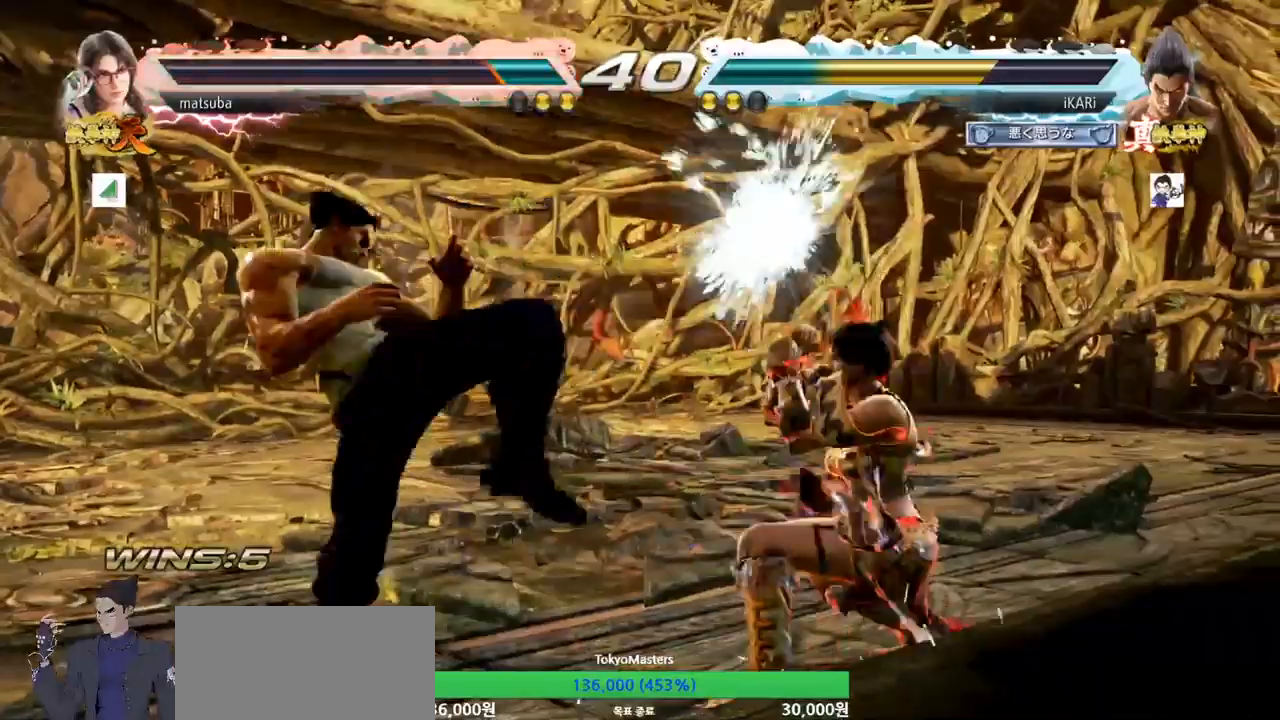
{"buttons": [], "left_stick": "left"}